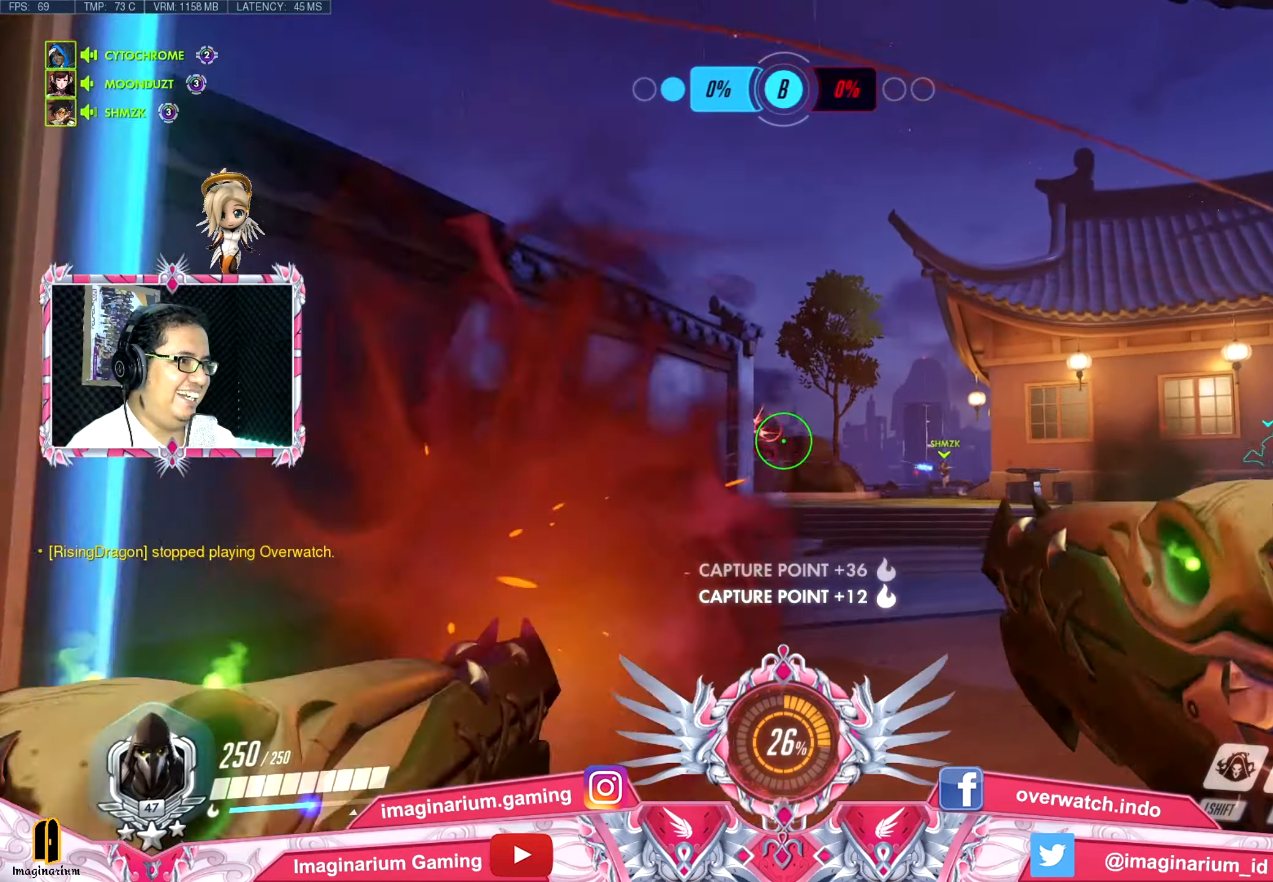
Gameplay with keyboard and mouse; each line is a JSON object with the keys and mouse buttons held at the frame after it. "events" lists presses ("down") and releases ("up") of "1", "2", "3", "4", "5", "a", "alt", "c", "caps_lock", "ctrl", "d", "e", "f", "g", "q", "r", "s", "shift", "space", "t", "tab", "v", "w", "x", "z", "mouse_left", "mouse_wheel" and "mouse_right" between this image and that frame as [ms after this image, input, new state], when the widget could be followed in between. "mouse_left", "mouse_wheel", "mouse_right" = the "left", "wheel", "right" buttons of the "mouse" list. No other keys are recorded. "wheel" means that the mouse wheel is clicked or scrolled. Not read: mouse_move.
{"keys": ["r", "w"], "mouse": [], "events": [[67, "d", "down"], [67, "mouse_left", "up"], [250, "d", "up"], [434, "r", "down"]]}
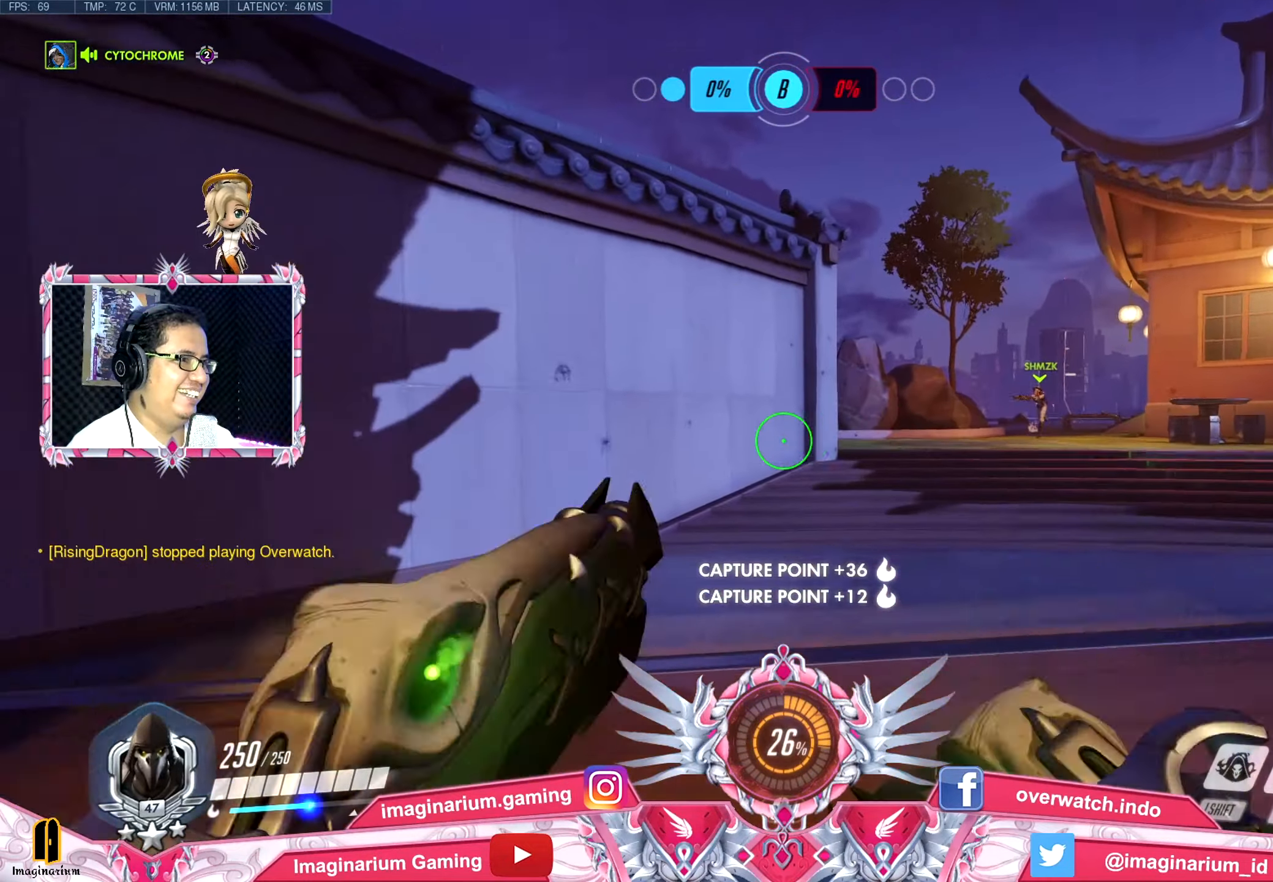
{"keys": ["w"], "mouse": [], "events": [[83, "r", "up"]]}
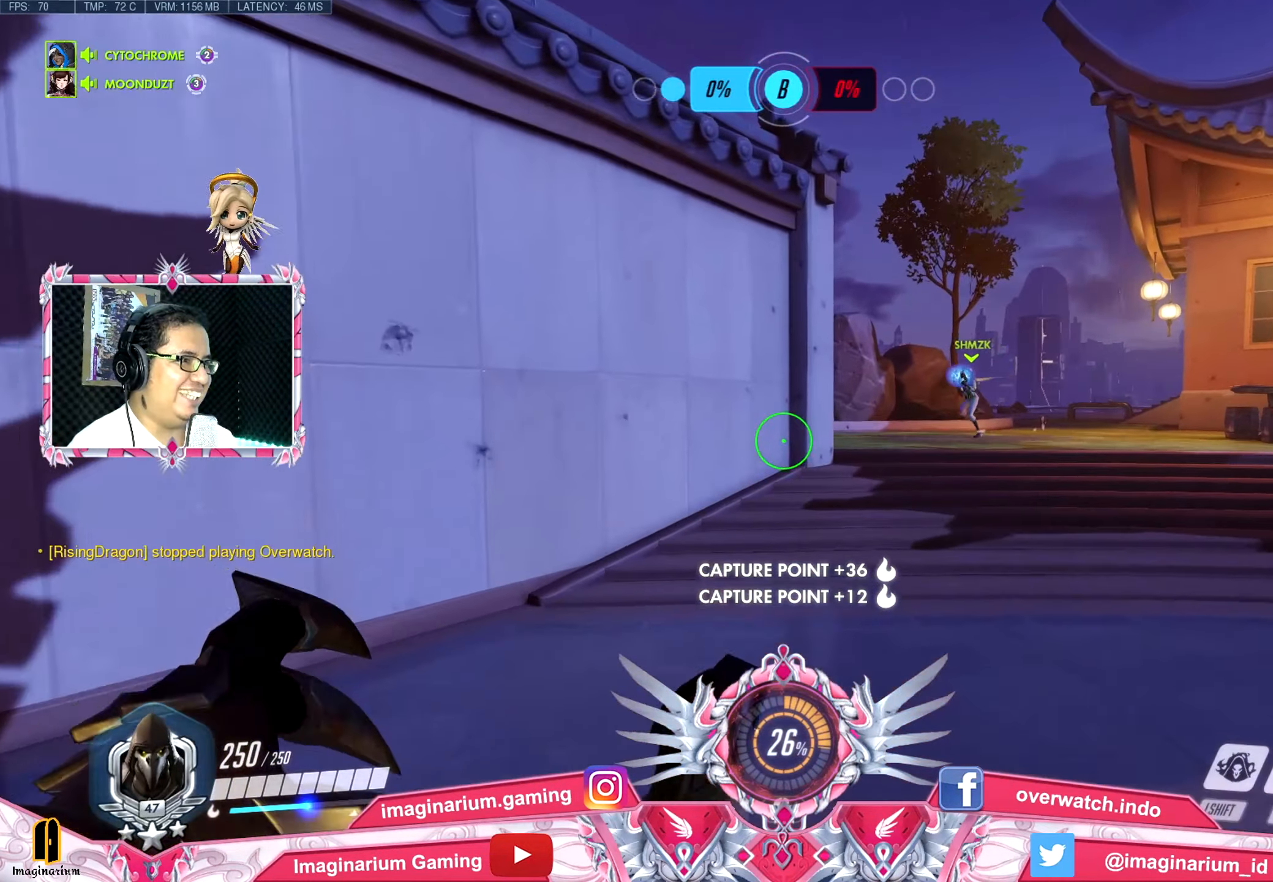
{"keys": ["w"], "mouse": [], "events": []}
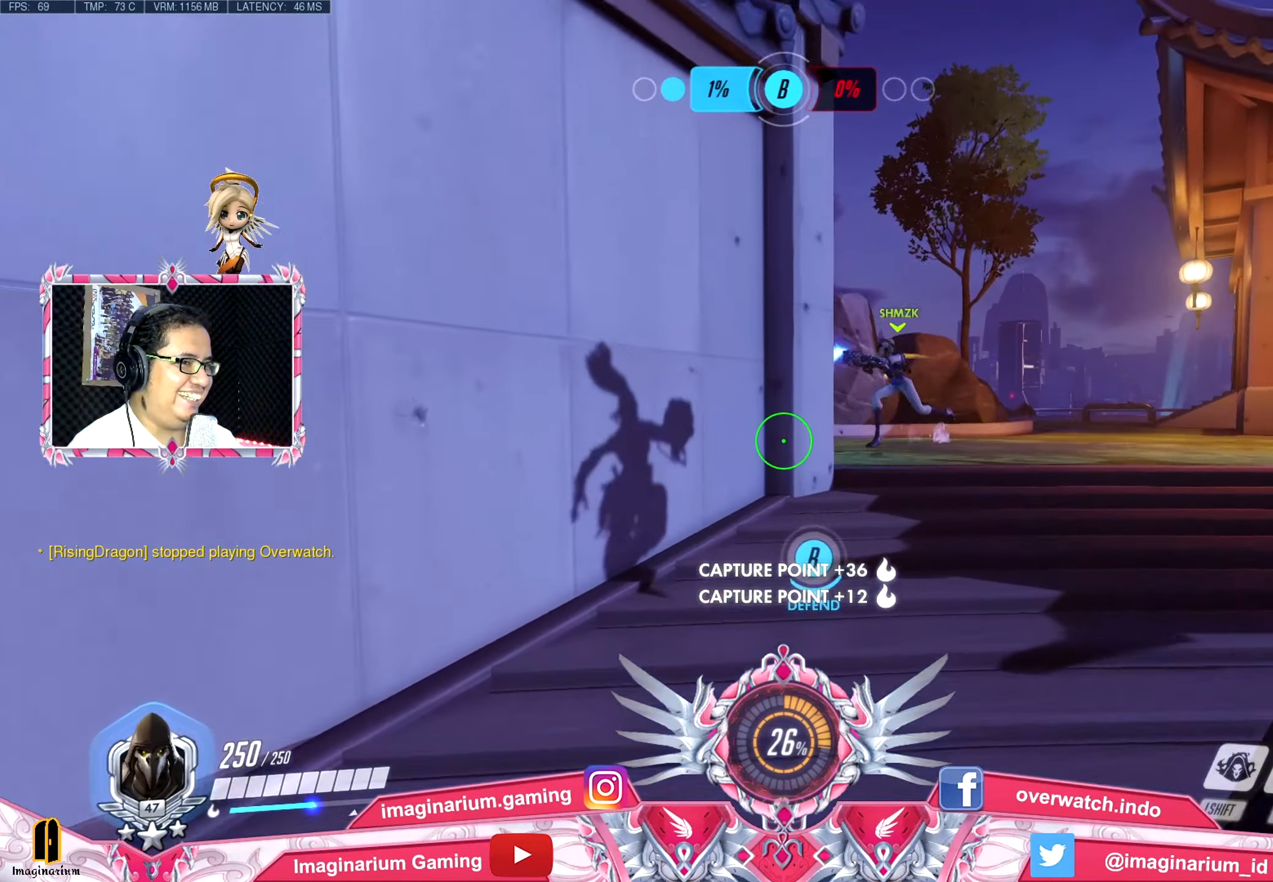
{"keys": ["d", "w"], "mouse": [], "events": [[150, "d", "down"]]}
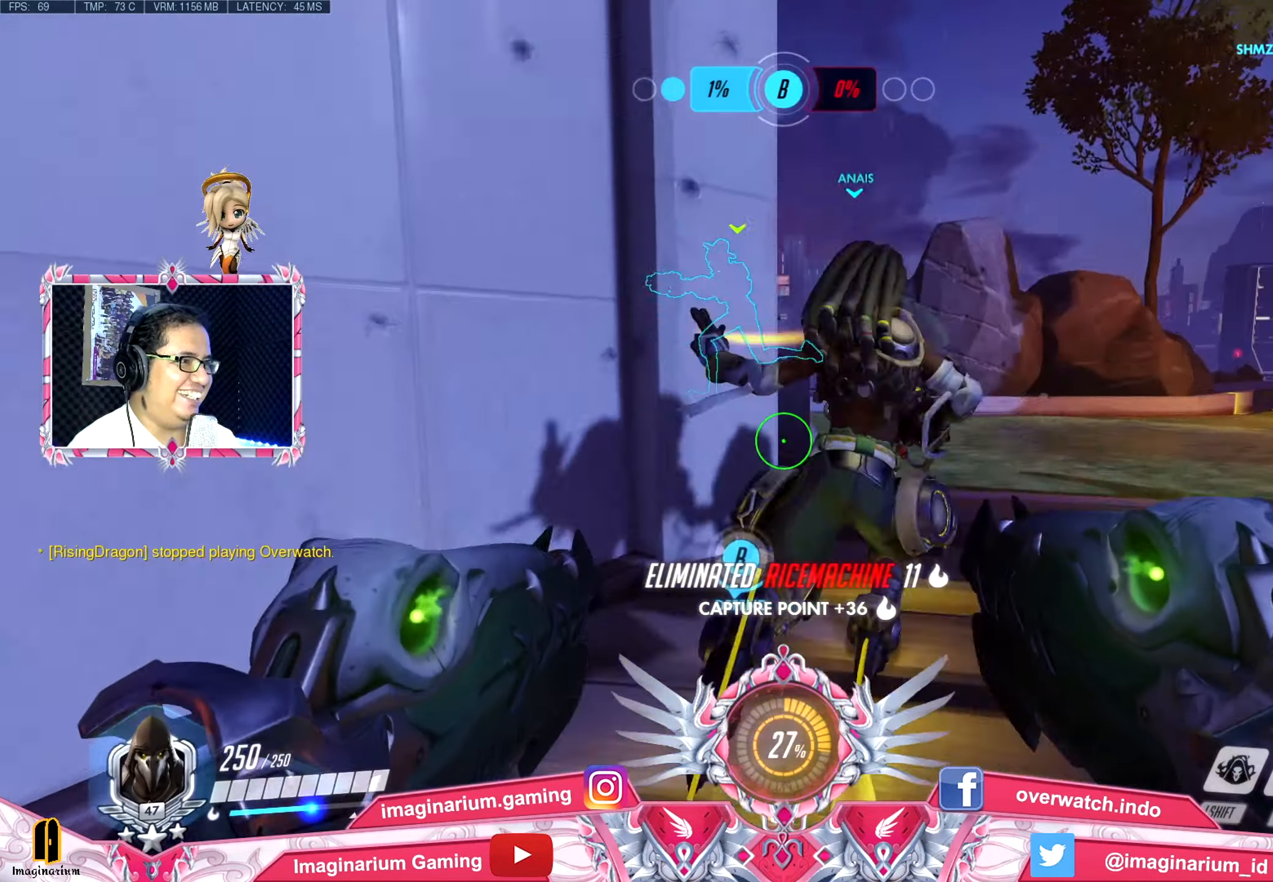
{"keys": ["d", "w"], "mouse": [], "events": [[351, "space", "down"], [501, "space", "up"]]}
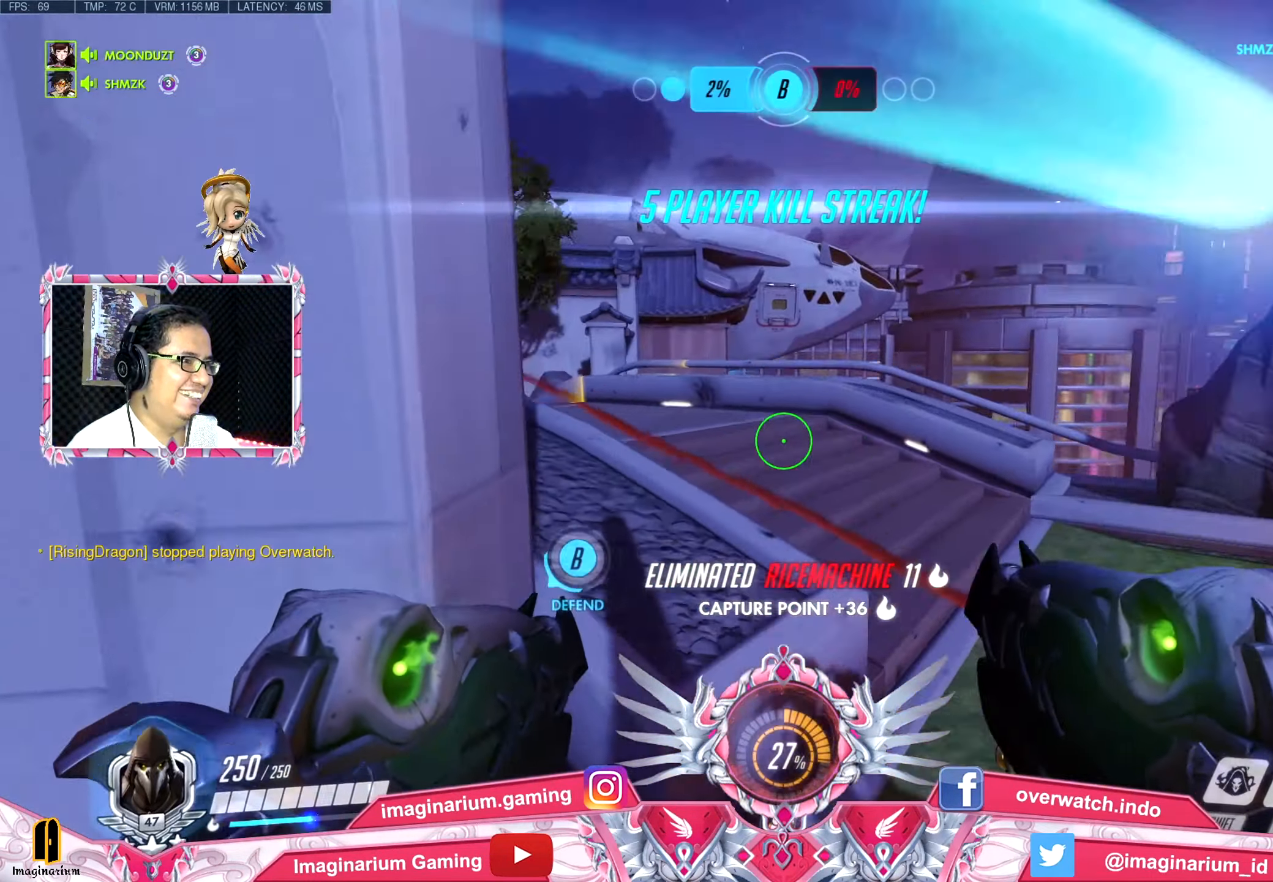
{"keys": ["a", "d", "w"], "mouse": [], "events": [[383, "a", "down"]]}
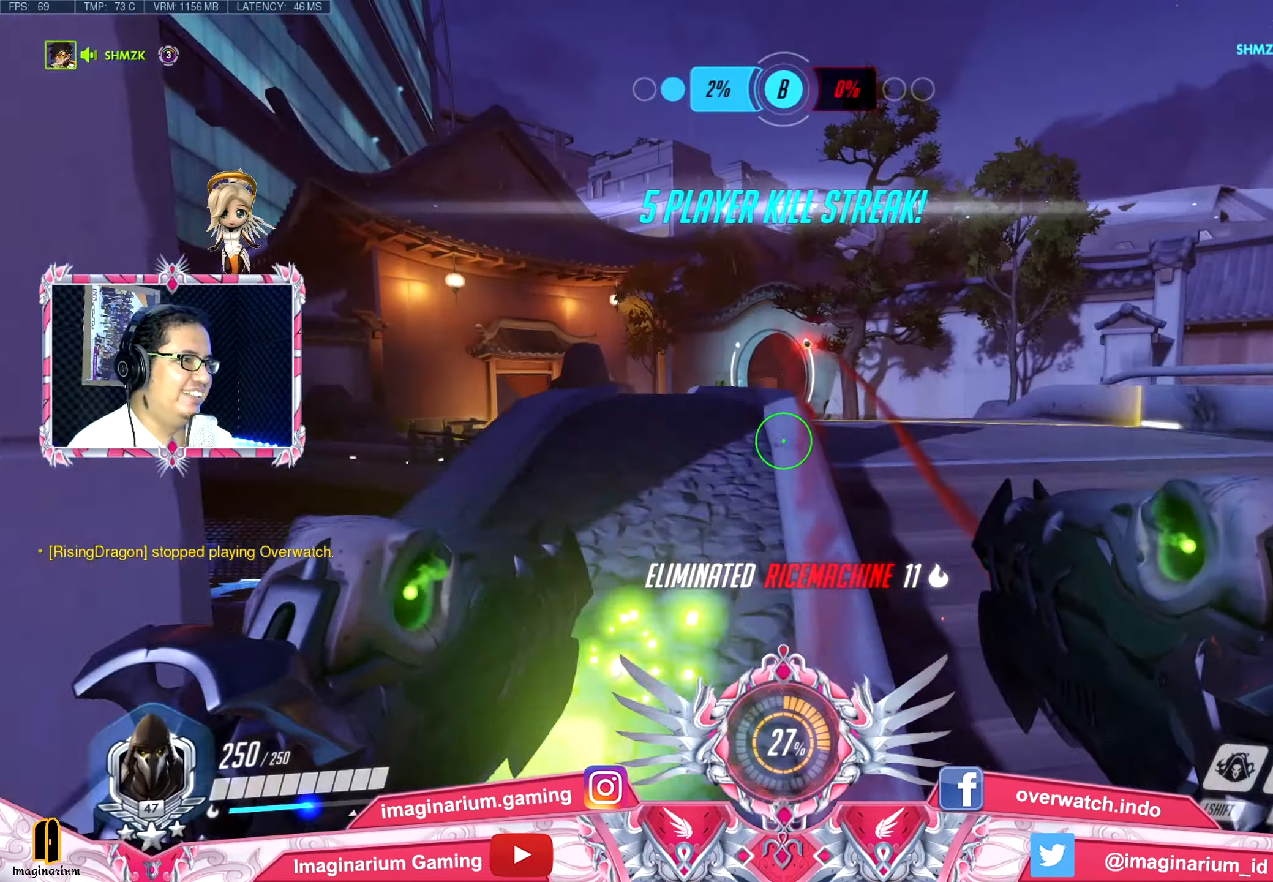
{"keys": ["s"], "mouse": ["left"], "events": [[17, "d", "up"], [67, "space", "down"], [200, "a", "up"], [200, "space", "up"], [250, "d", "down"], [250, "mouse_left", "down"], [300, "w", "up"], [384, "mouse_left", "up"], [384, "s", "down"], [434, "mouse_left", "down"], [484, "d", "up"]]}
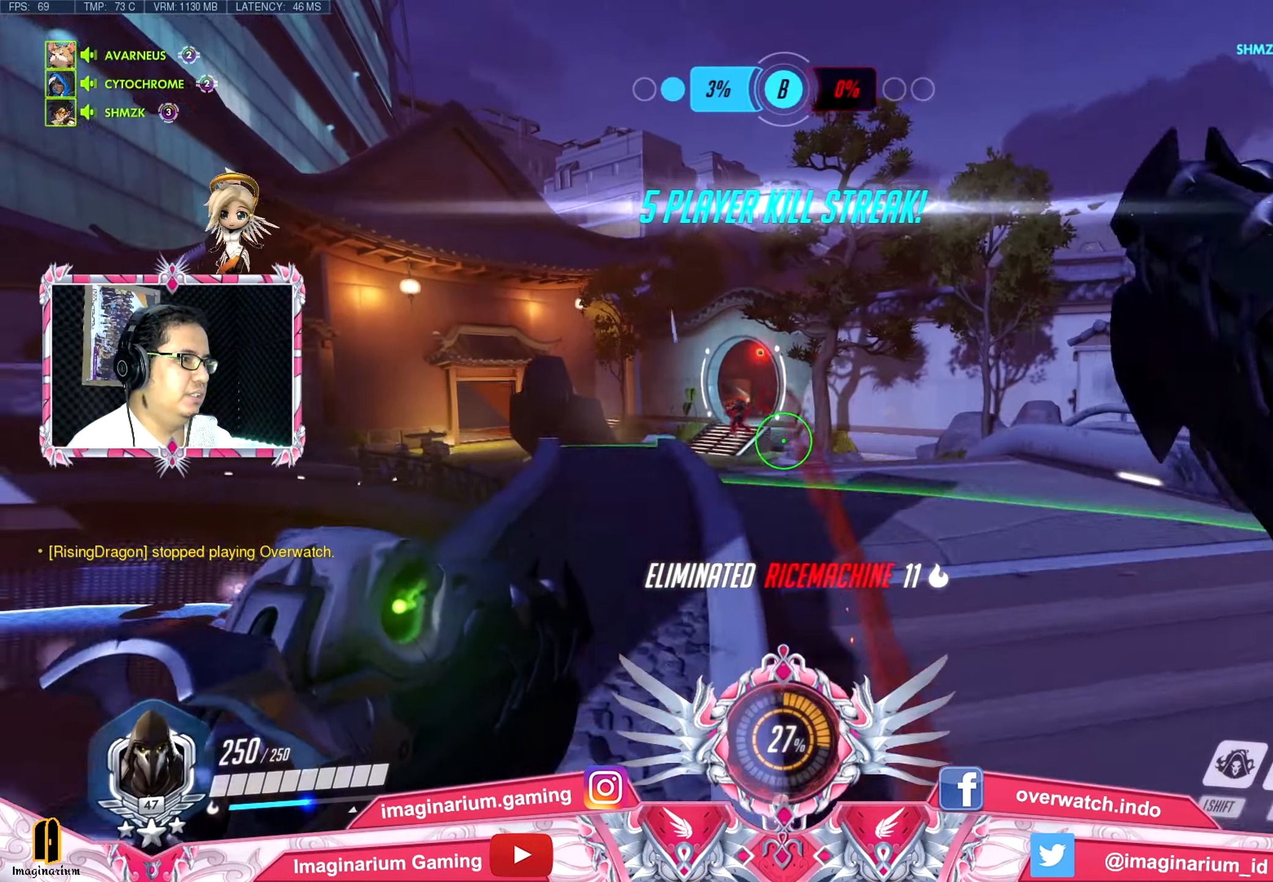
{"keys": ["a", "s"], "mouse": [], "events": [[83, "mouse_left", "up"], [167, "space", "down"], [217, "mouse_left", "down"], [317, "mouse_left", "up"], [317, "space", "up"], [400, "a", "down"], [400, "mouse_left", "down"], [450, "mouse_left", "up"]]}
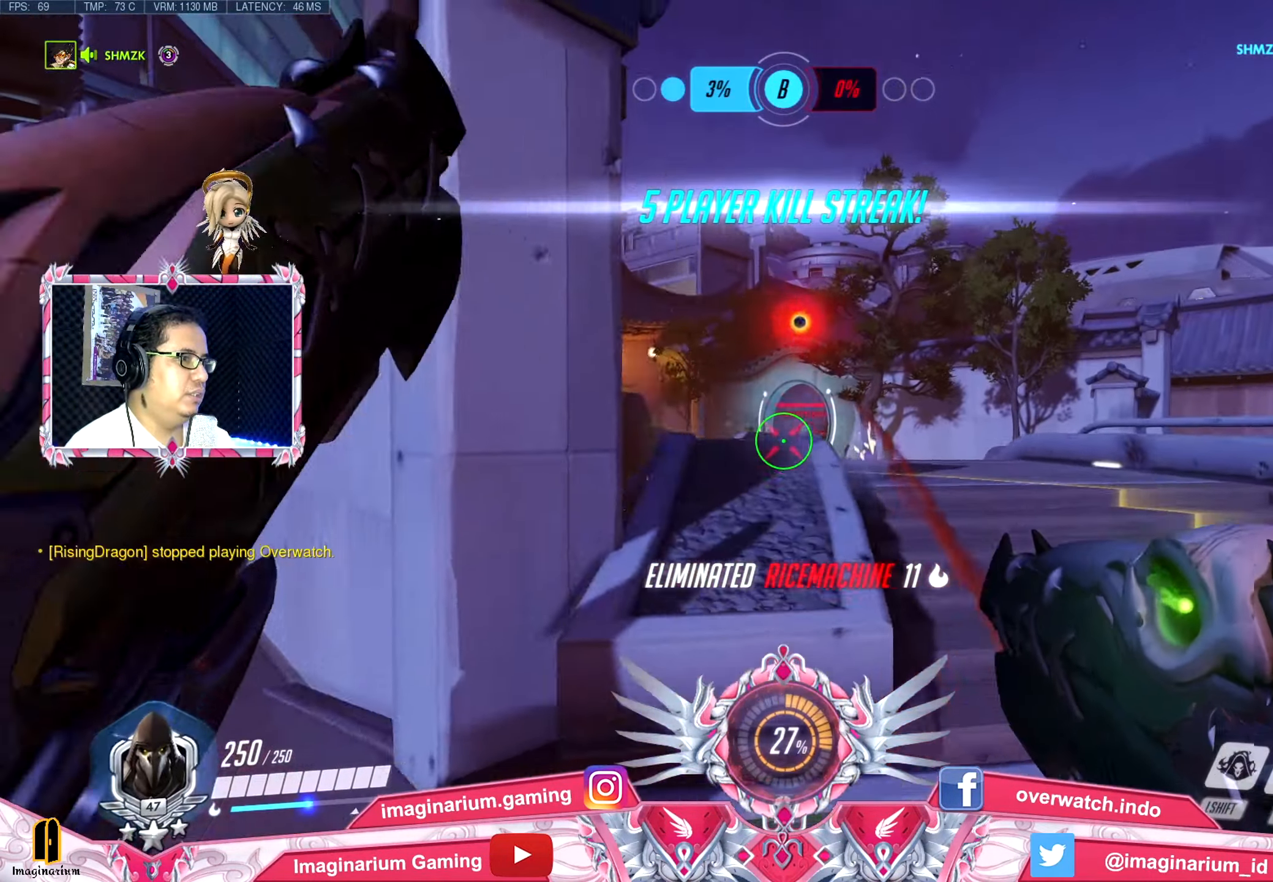
{"keys": ["a", "w"], "mouse": [], "events": [[50, "mouse_left", "down"], [100, "mouse_left", "up"], [134, "s", "up"], [184, "mouse_left", "down"], [284, "mouse_left", "up"], [284, "r", "down"], [334, "space", "down"], [367, "w", "down"], [418, "r", "up"], [468, "space", "up"]]}
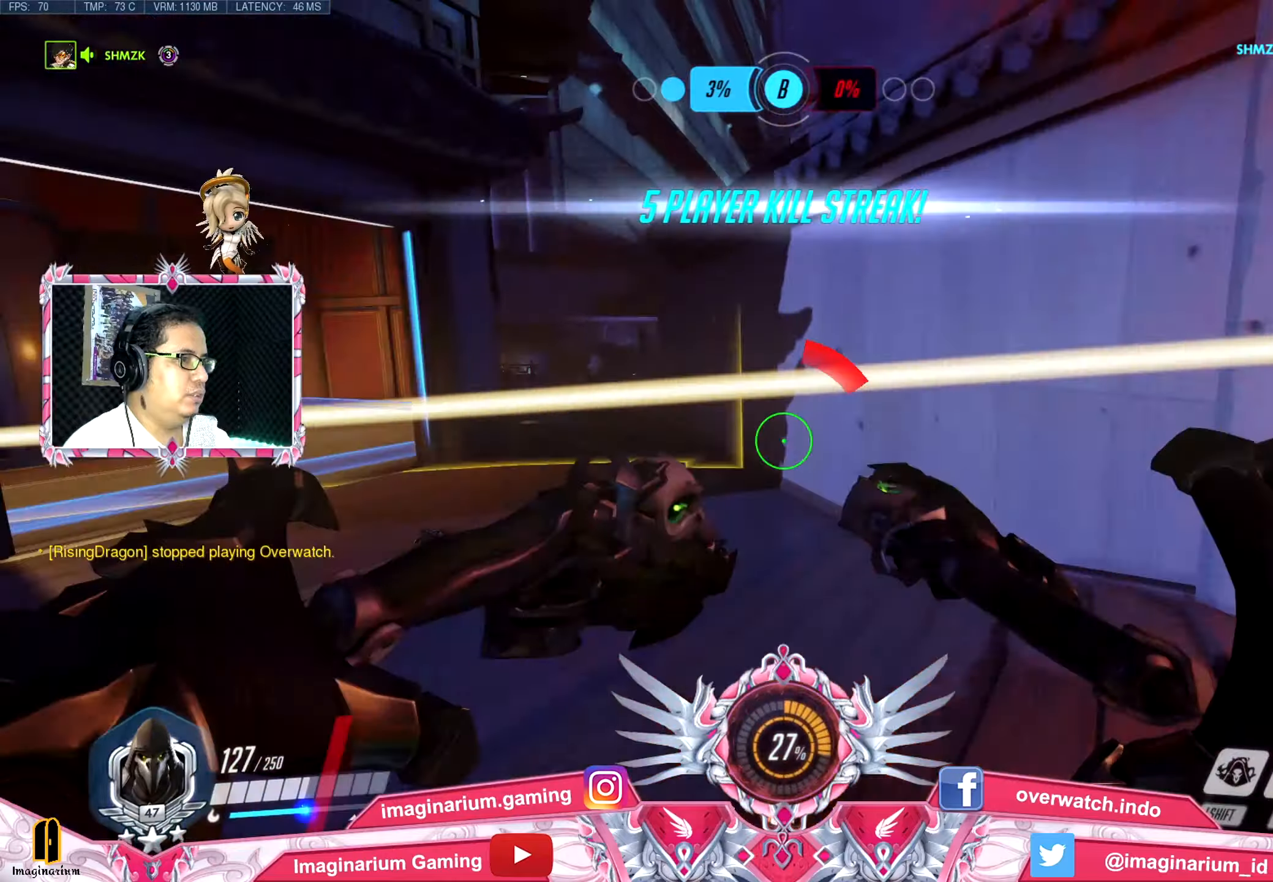
{"keys": ["w"], "mouse": [], "events": [[384, "a", "up"]]}
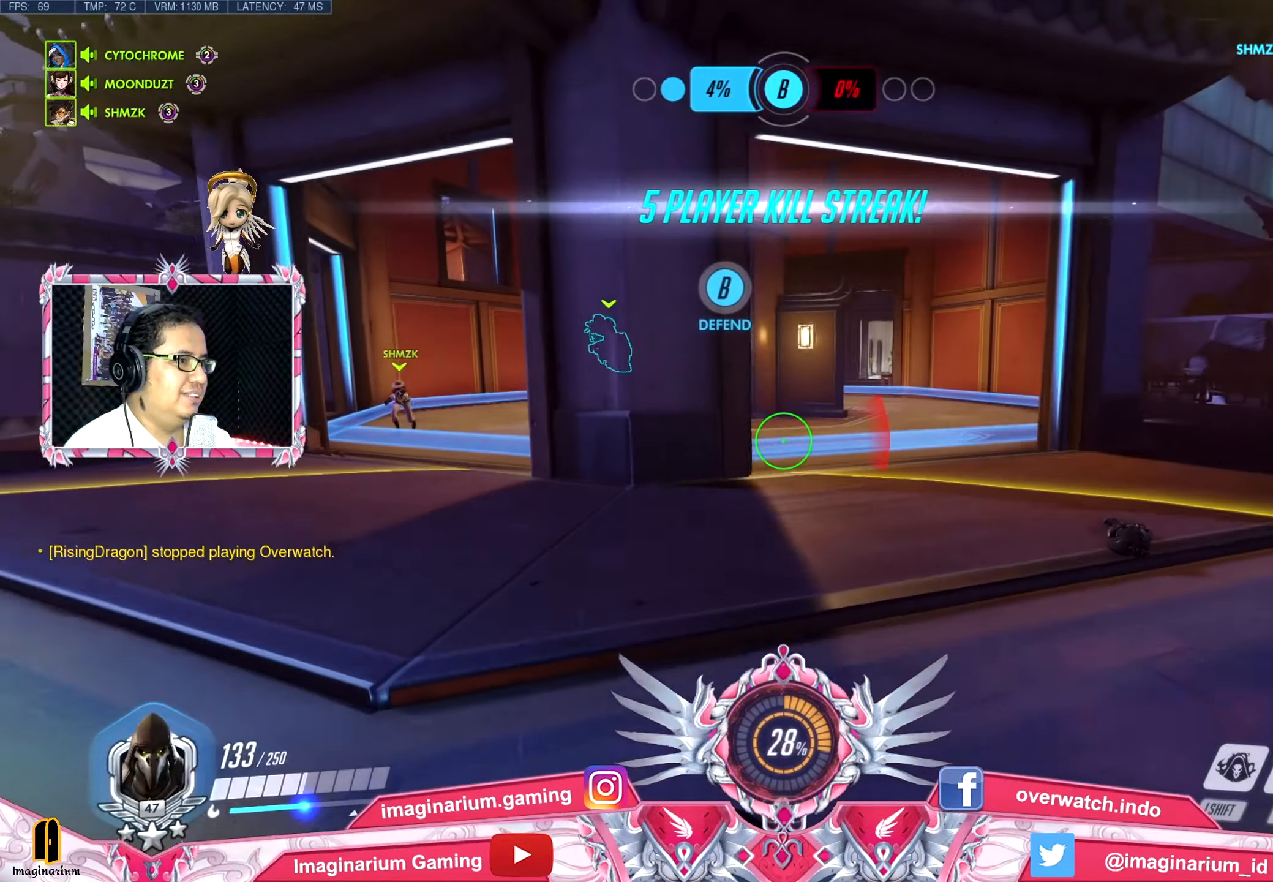
{"keys": ["a", "w"], "mouse": [], "events": [[84, "r", "down"], [134, "space", "down"], [217, "space", "up"], [267, "r", "up"], [401, "a", "down"]]}
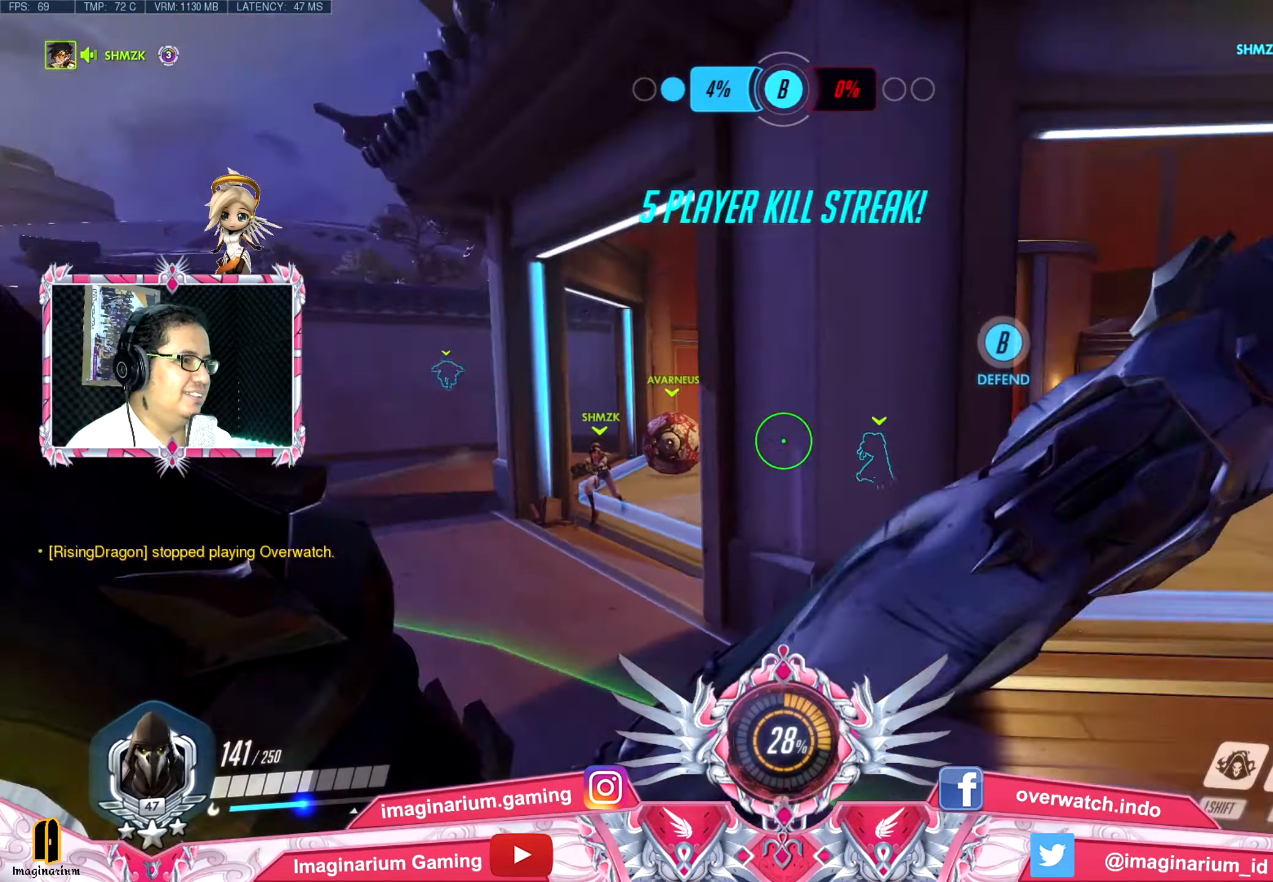
{"keys": ["w"], "mouse": [], "events": [[284, "a", "up"]]}
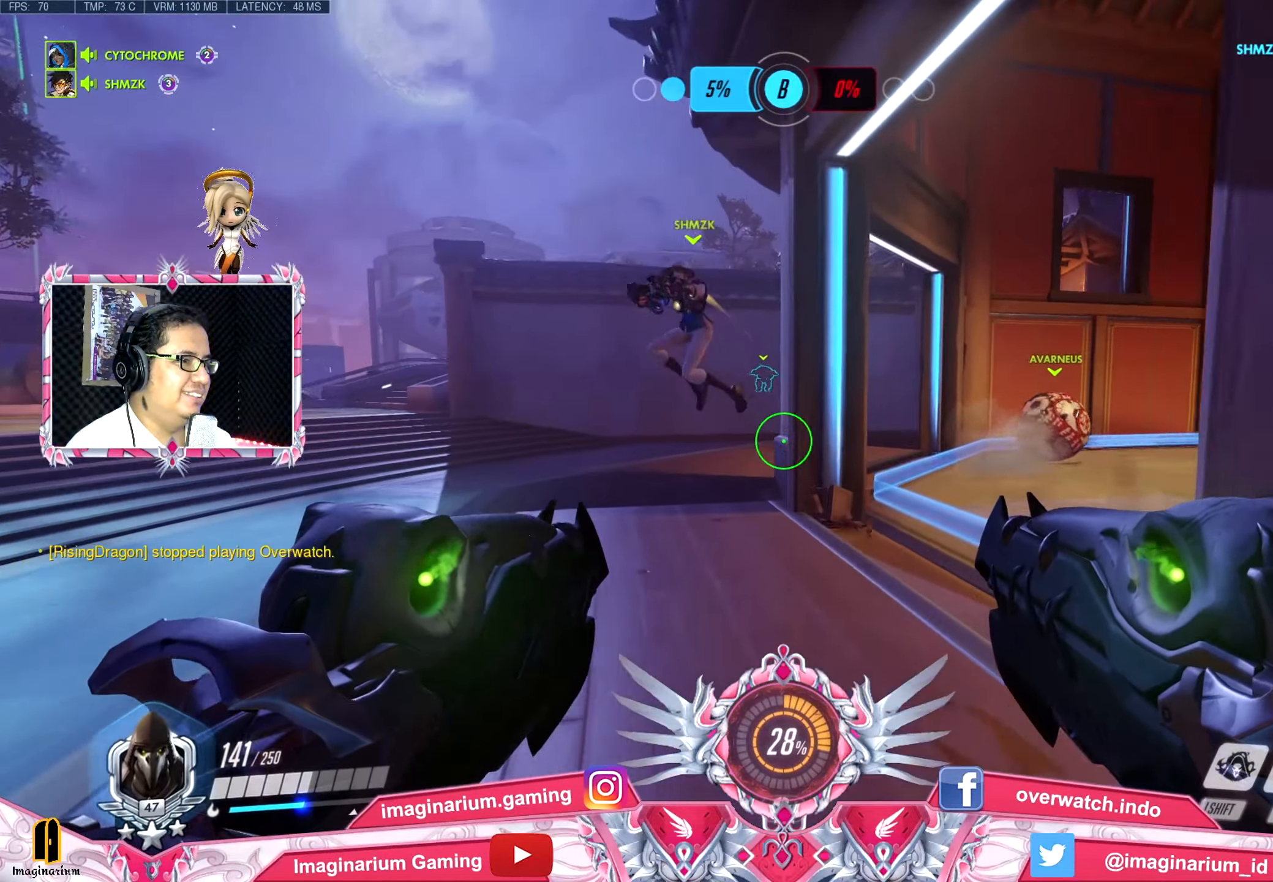
{"keys": ["d", "w"], "mouse": [], "events": [[117, "a", "down"], [351, "a", "up"], [351, "d", "down"]]}
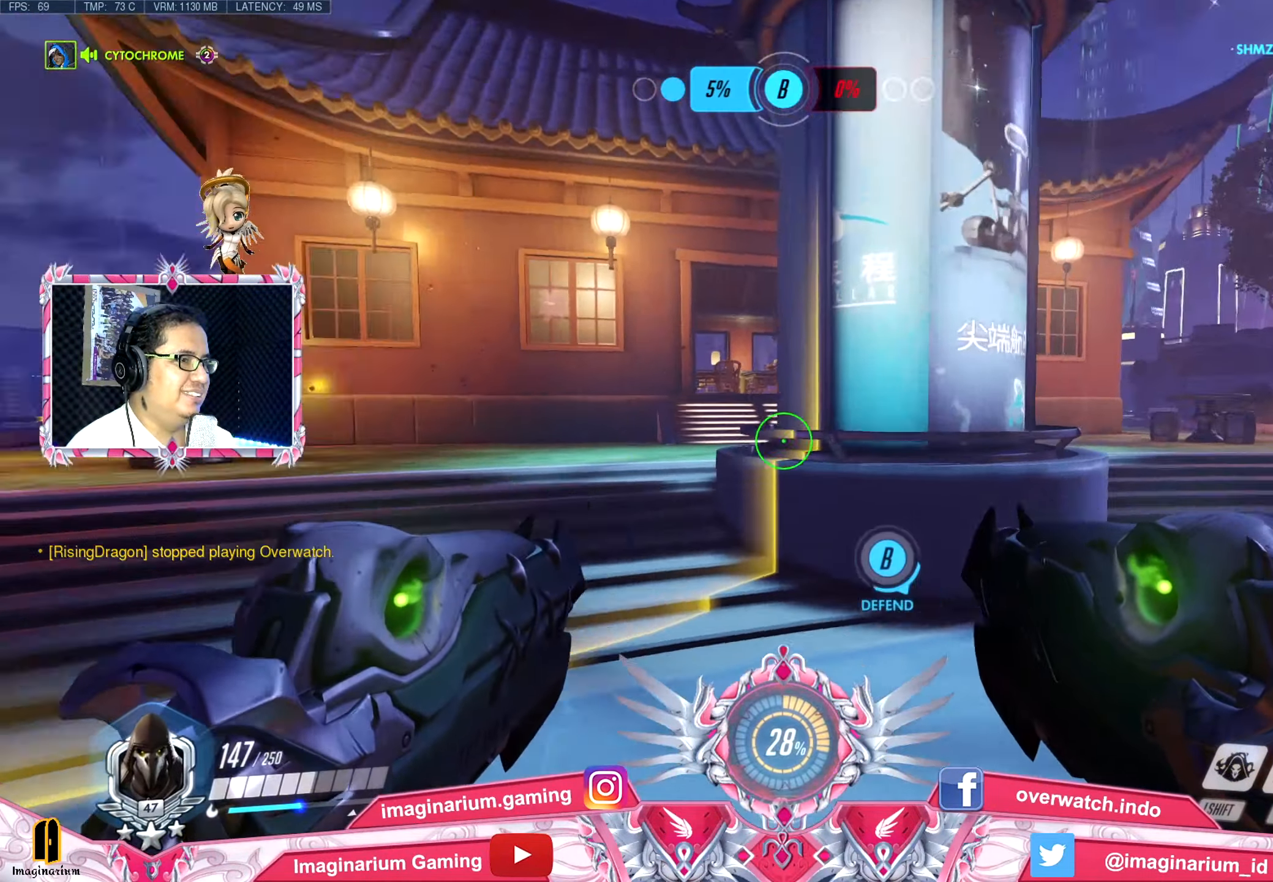
{"keys": ["s"], "mouse": [], "events": [[33, "w", "up"], [117, "s", "down"], [150, "d", "up"]]}
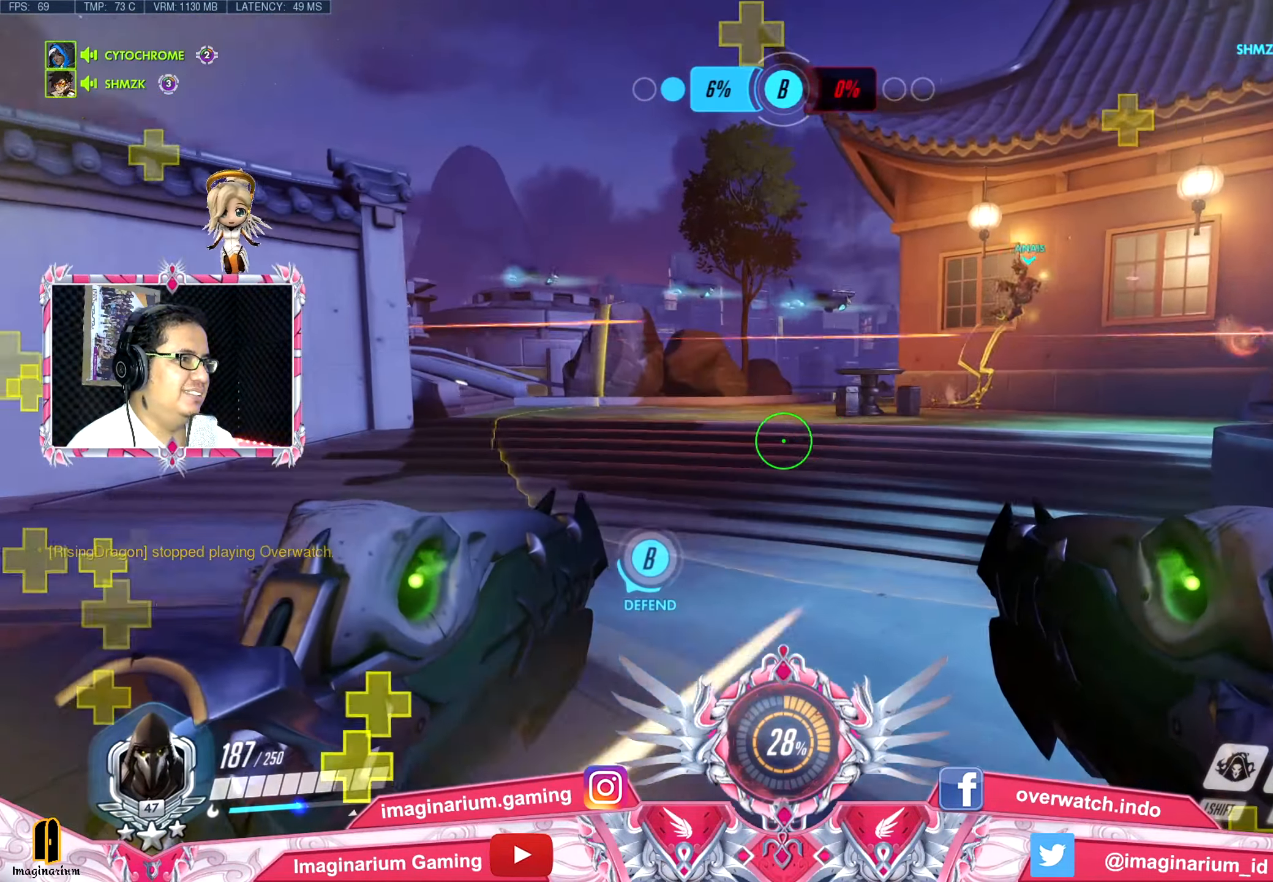
{"keys": ["s"], "mouse": [], "events": []}
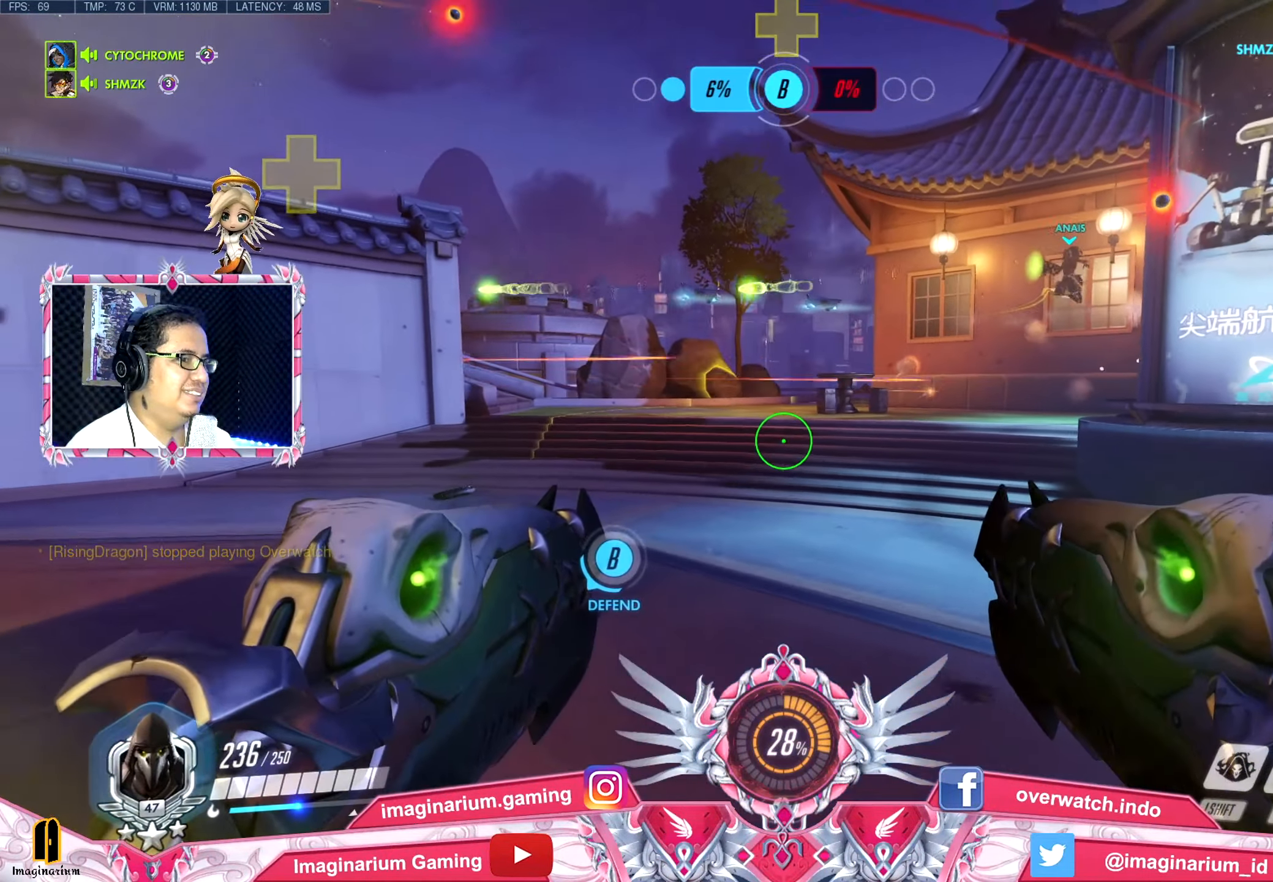
{"keys": ["a"], "mouse": [], "events": [[417, "a", "down"], [467, "s", "up"]]}
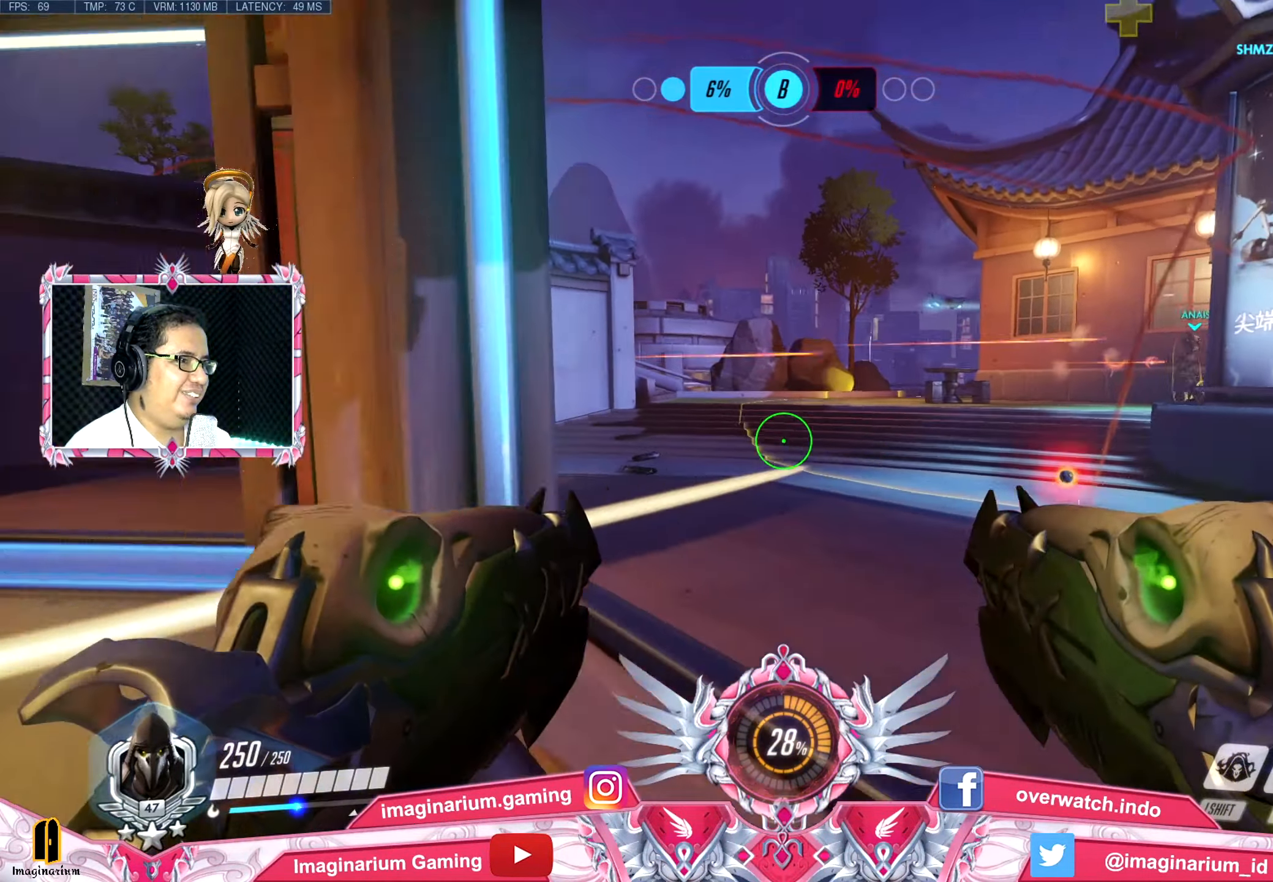
{"keys": ["w"], "mouse": [], "events": [[117, "w", "down"], [201, "r", "down"], [334, "a", "up"], [384, "r", "up"]]}
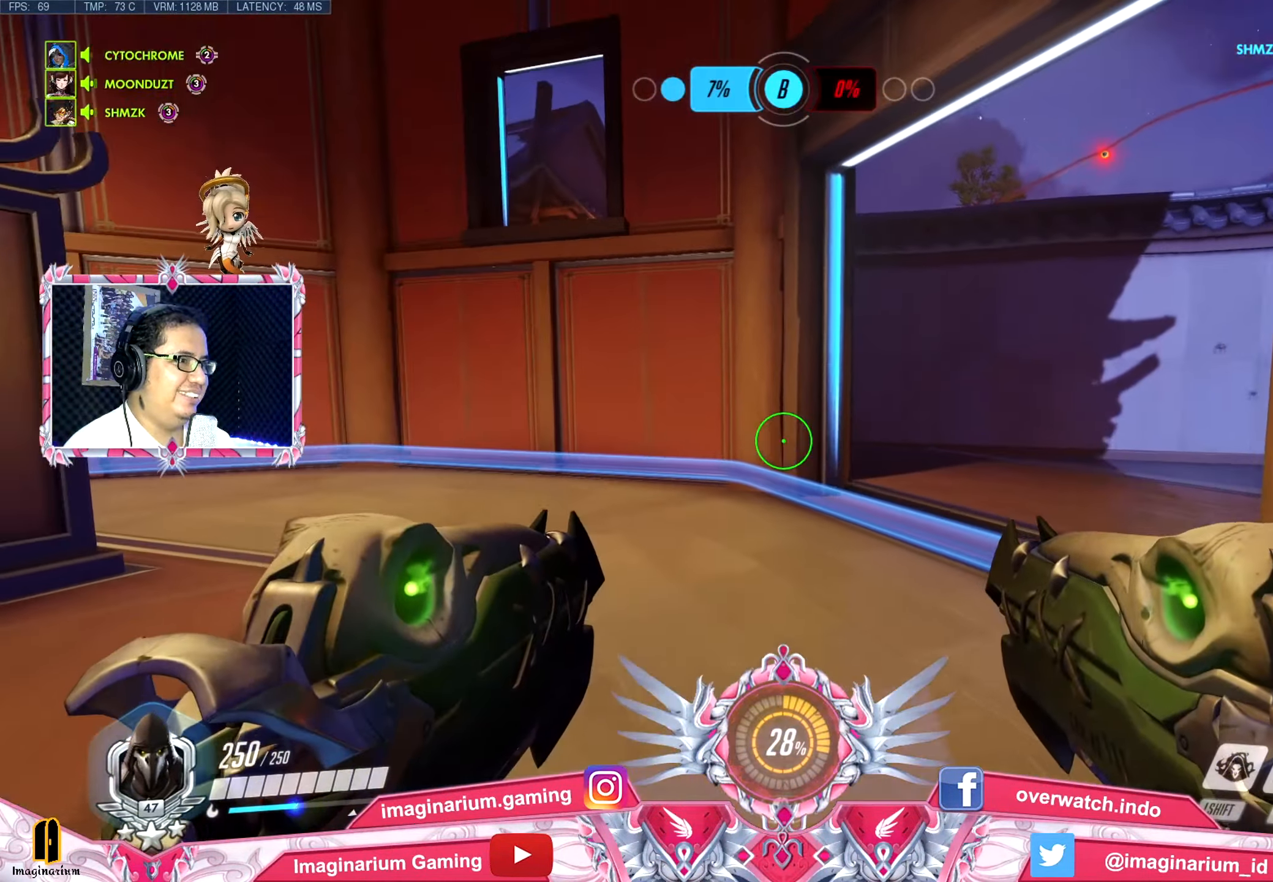
{"keys": ["d", "w"], "mouse": [], "events": [[450, "d", "down"]]}
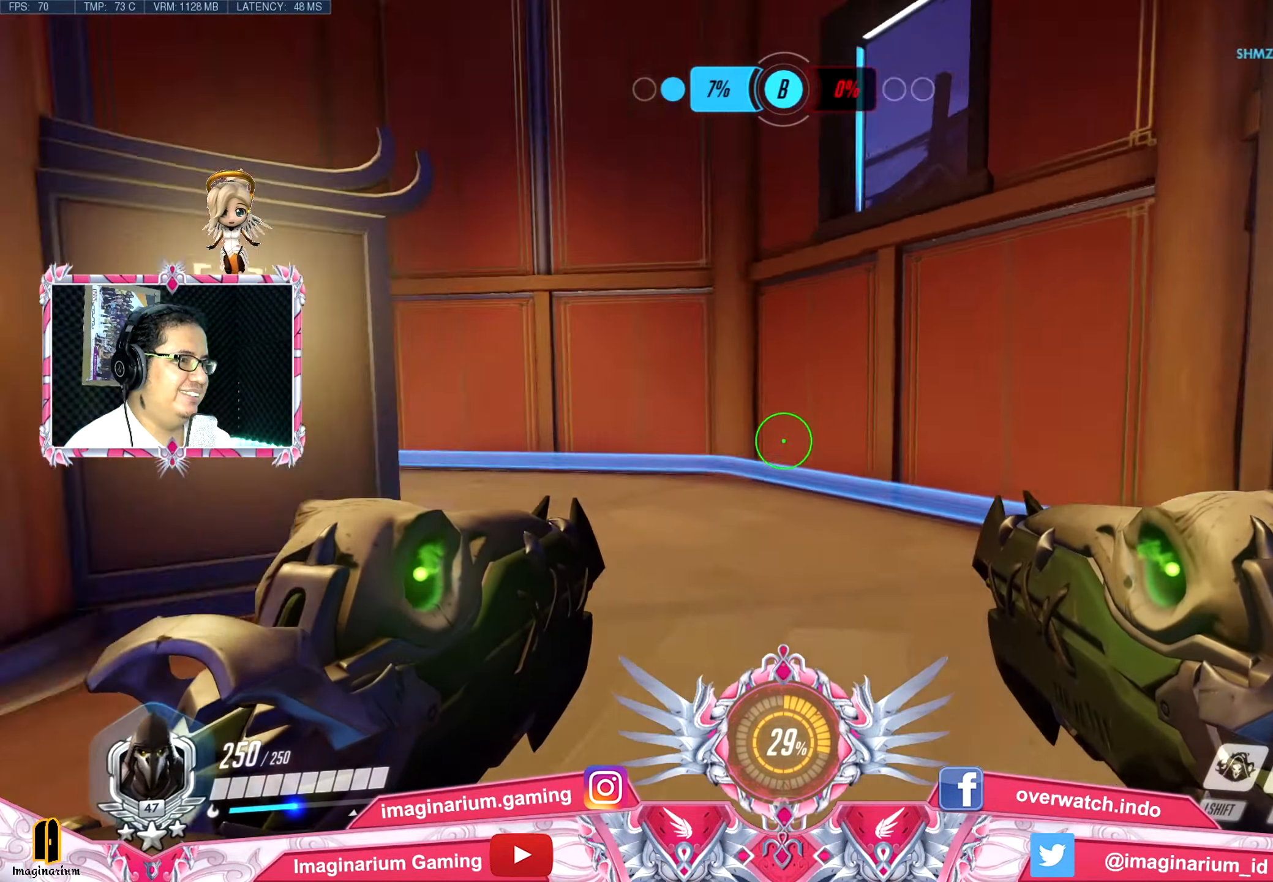
{"keys": ["w"], "mouse": [], "events": [[483, "d", "up"]]}
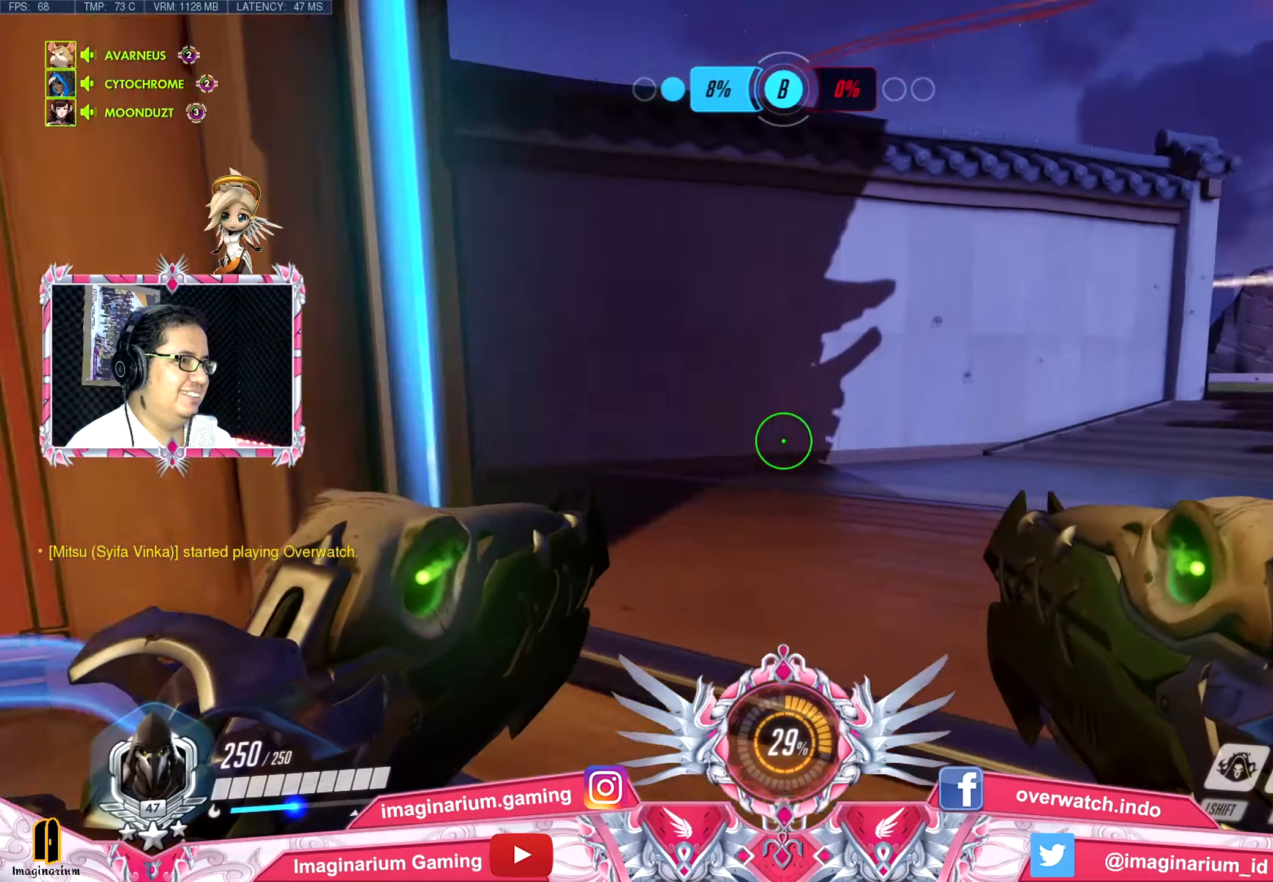
{"keys": ["w"], "mouse": [], "events": [[166, "r", "down"], [317, "r", "up"]]}
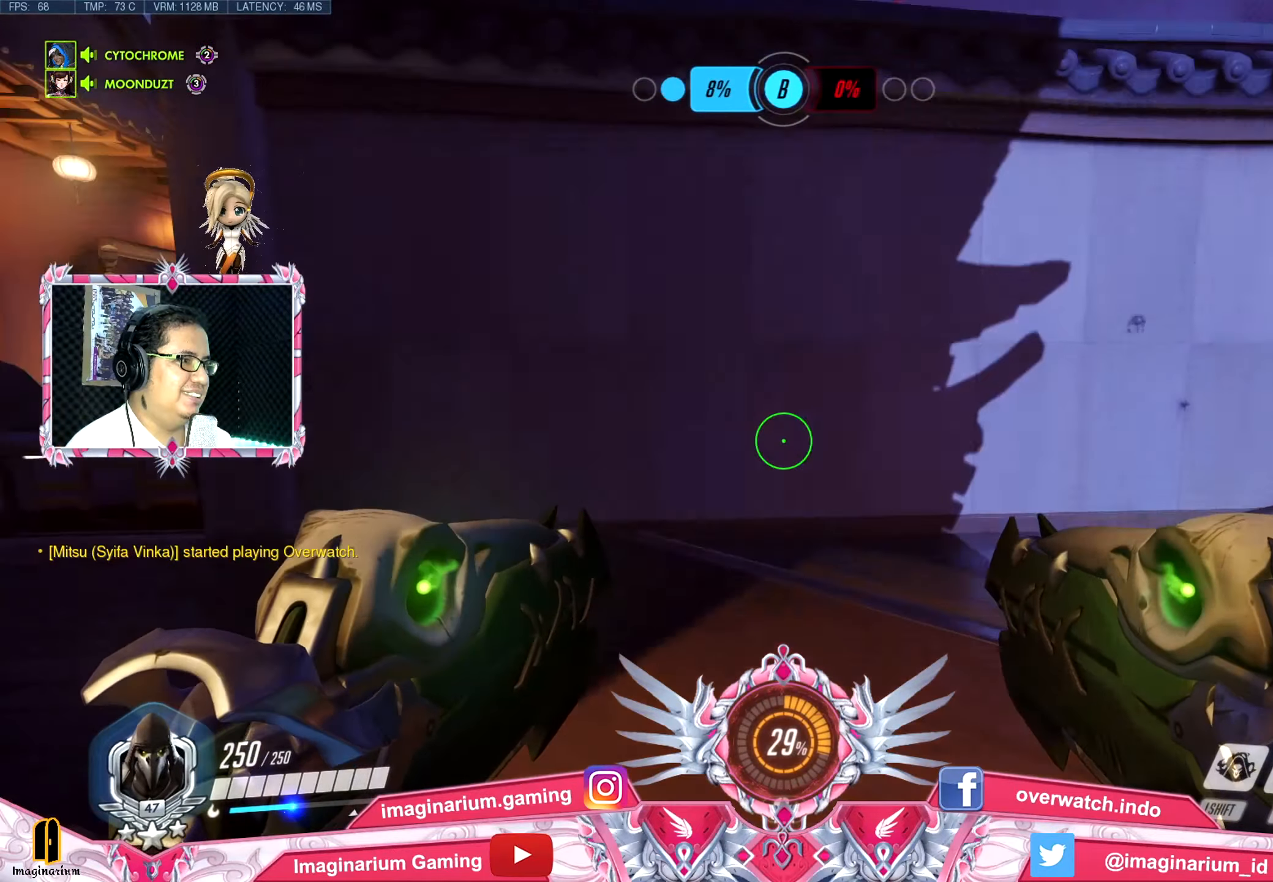
{"keys": ["w"], "mouse": [], "events": []}
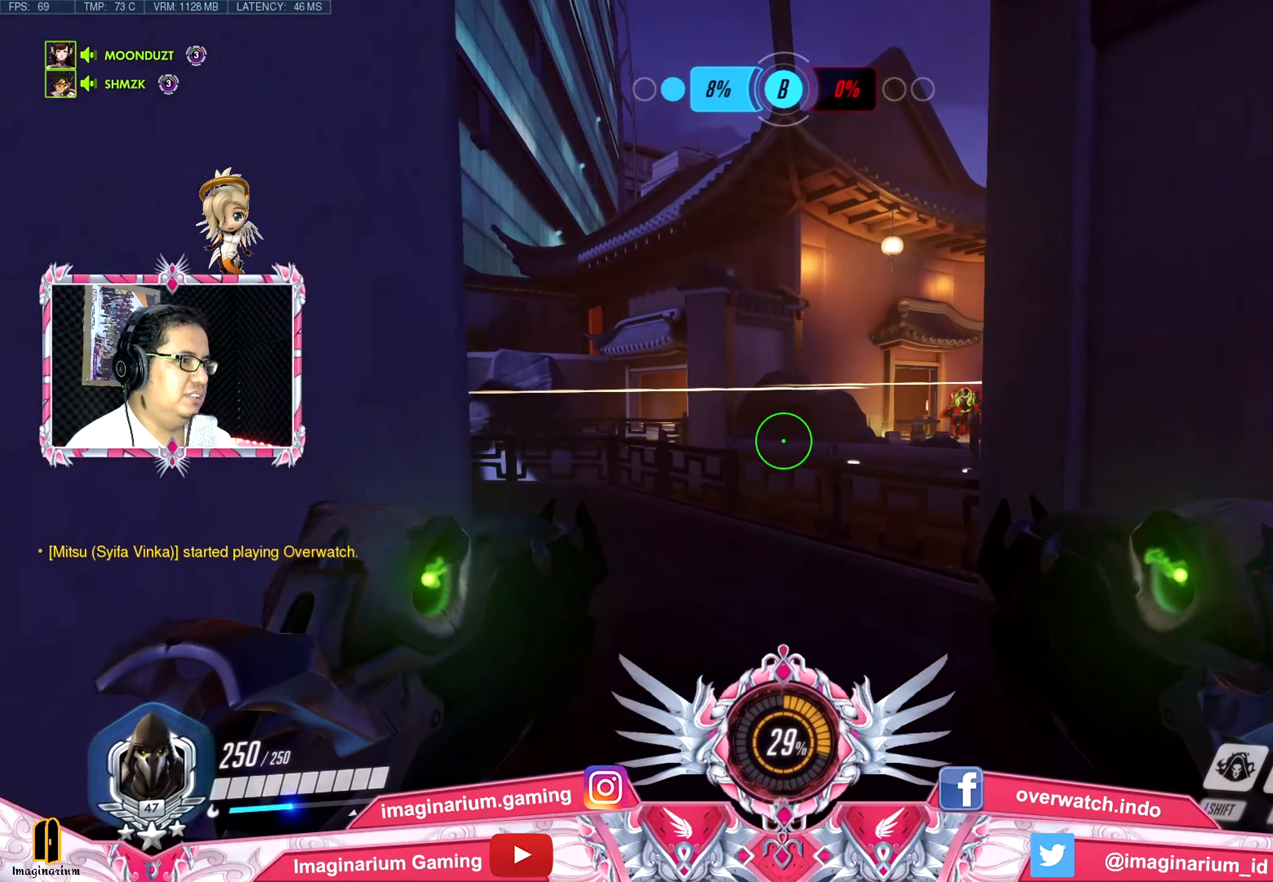
{"keys": ["d", "w"], "mouse": ["left"], "events": [[250, "a", "down"], [433, "a", "up"], [433, "mouse_left", "down"], [483, "d", "down"]]}
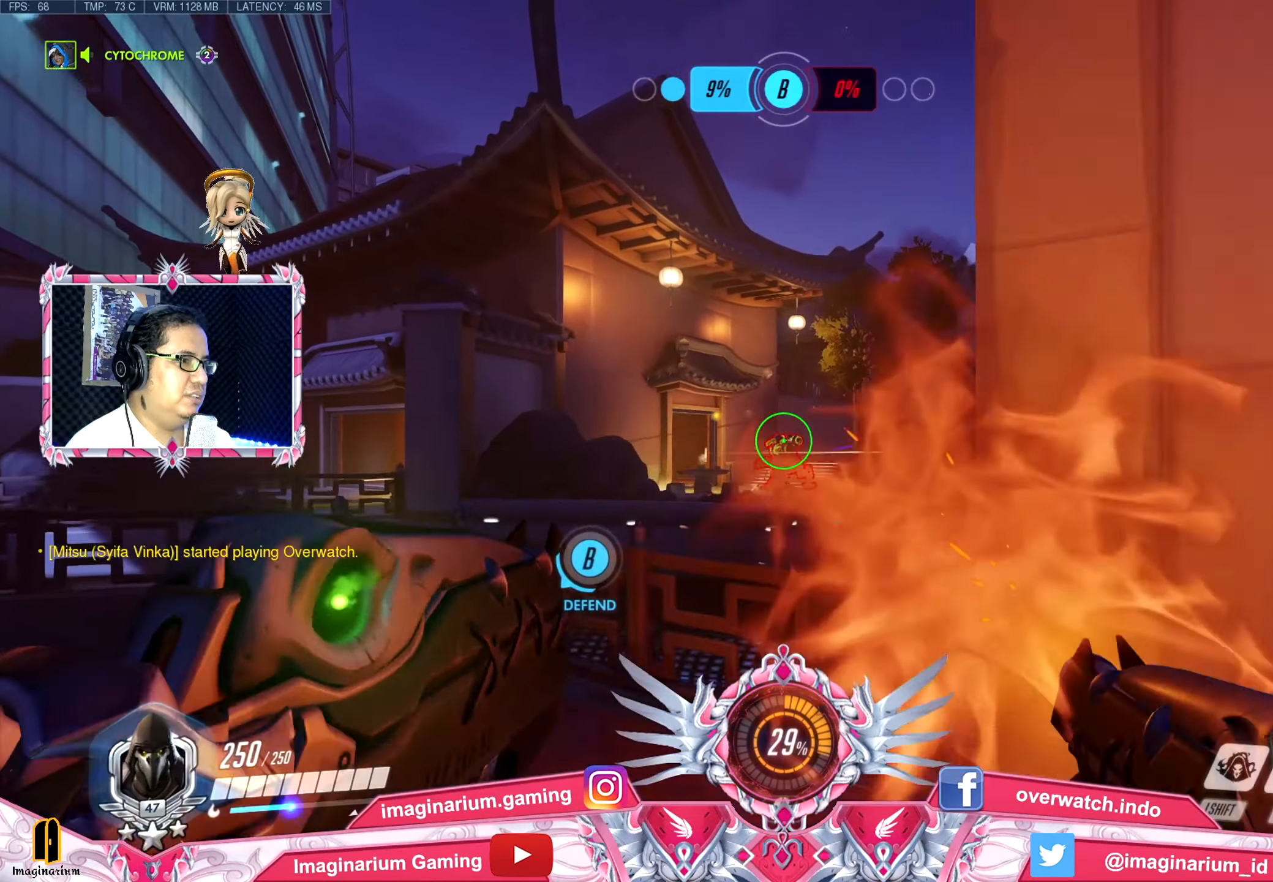
{"keys": ["w"], "mouse": ["left"], "events": [[33, "w", "up"], [83, "mouse_left", "up"], [167, "s", "down"], [217, "a", "down"], [267, "d", "up"], [317, "s", "up"], [400, "w", "down"], [501, "a", "up"], [501, "mouse_left", "down"]]}
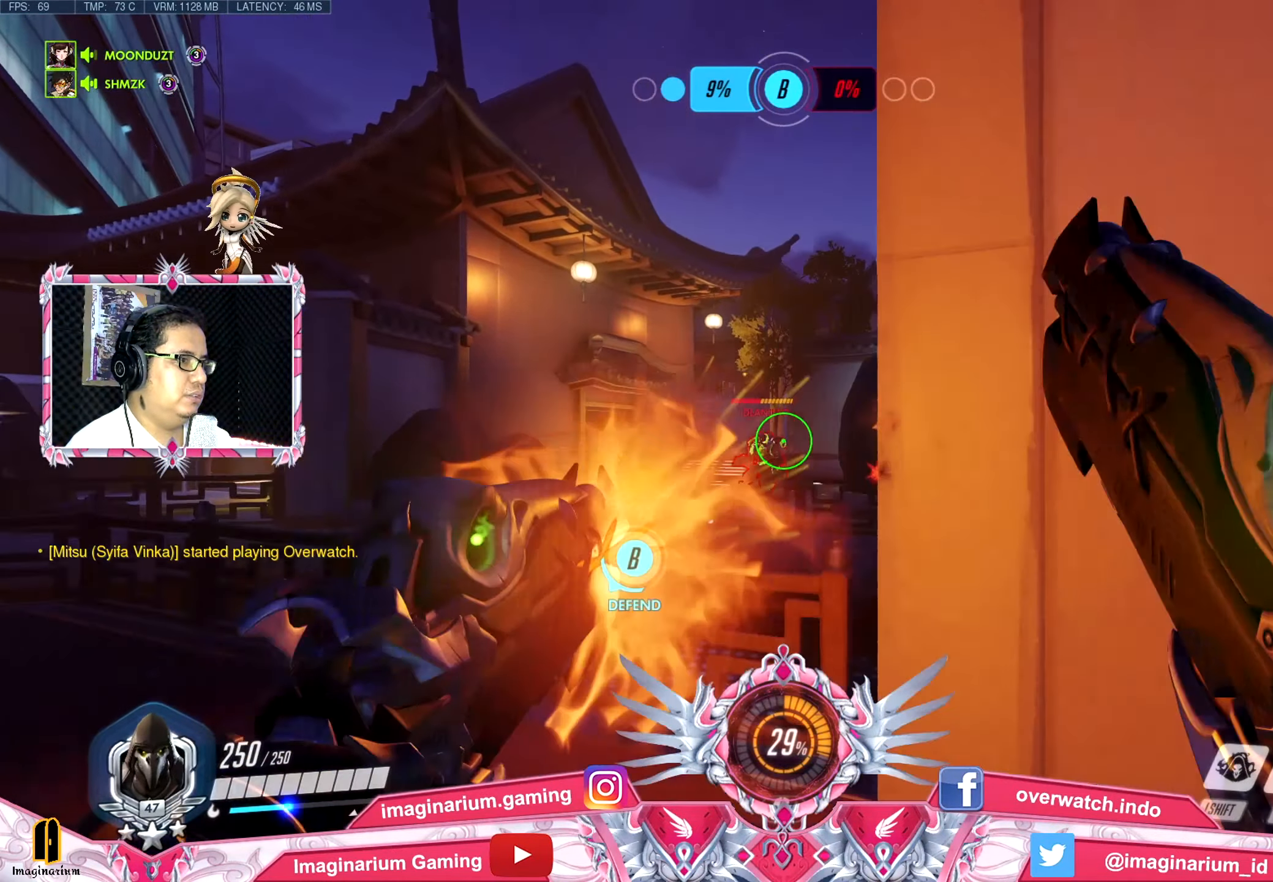
{"keys": ["a", "w"], "mouse": [], "events": [[50, "d", "down"], [83, "mouse_left", "up"], [83, "w", "up"], [133, "mouse_left", "down"], [183, "s", "down"], [233, "mouse_left", "up"], [283, "a", "down"], [283, "s", "up"], [333, "d", "up"], [467, "w", "down"]]}
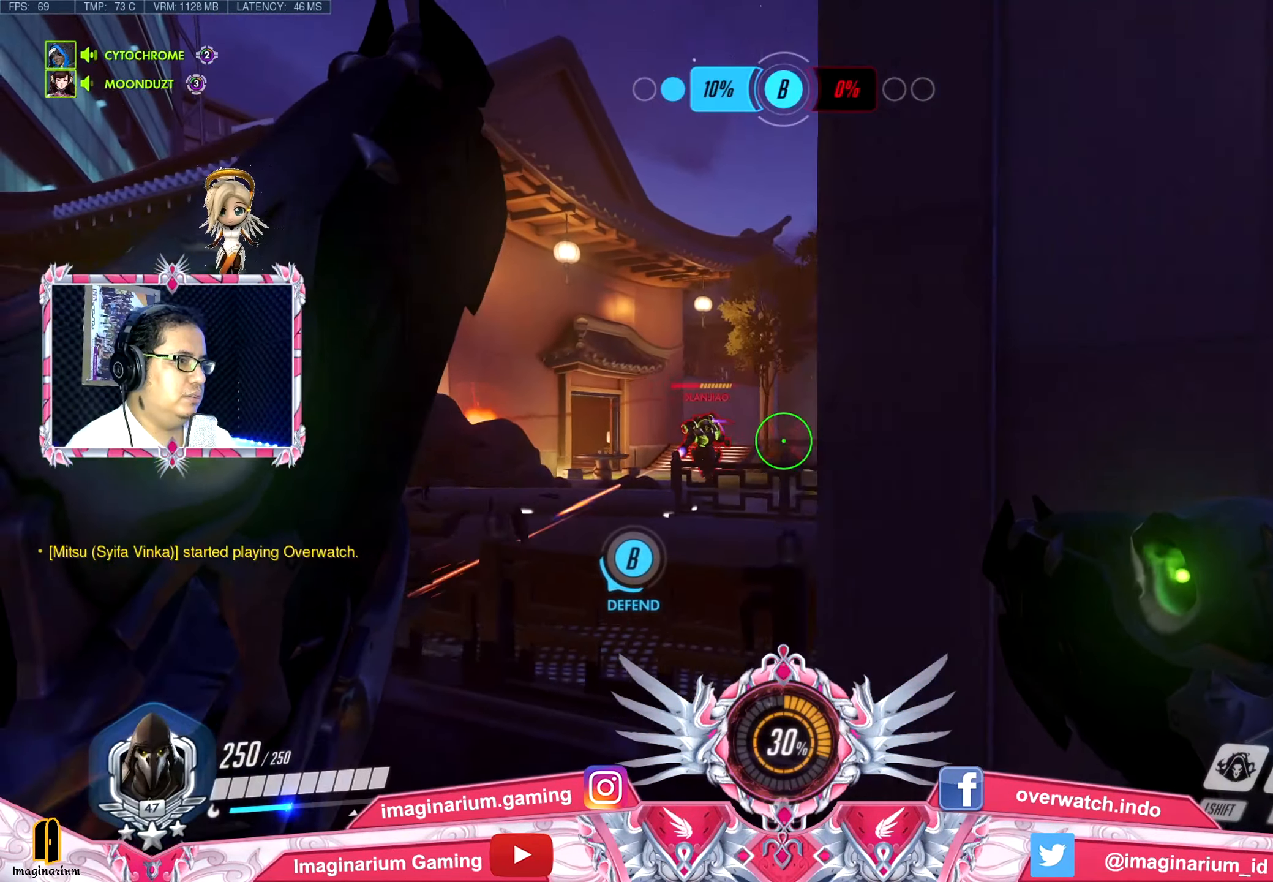
{"keys": ["d", "s"], "mouse": [], "events": [[67, "a", "up"], [67, "d", "down"], [67, "mouse_left", "down"], [100, "w", "up"], [150, "mouse_left", "up"], [250, "s", "down"]]}
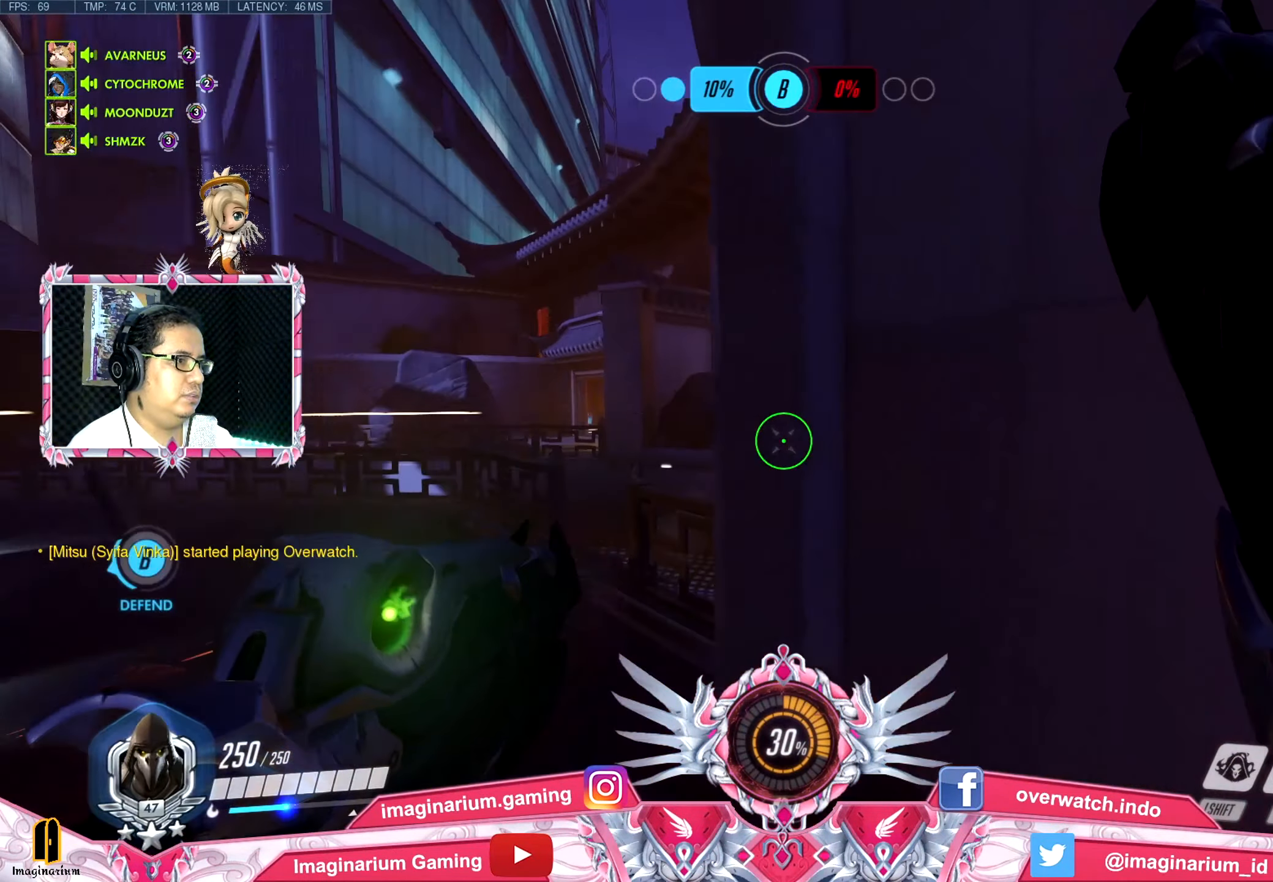
{"keys": ["s"], "mouse": [], "events": [[33, "d", "up"], [83, "r", "down"], [166, "space", "down"], [216, "r", "up"], [317, "space", "up"]]}
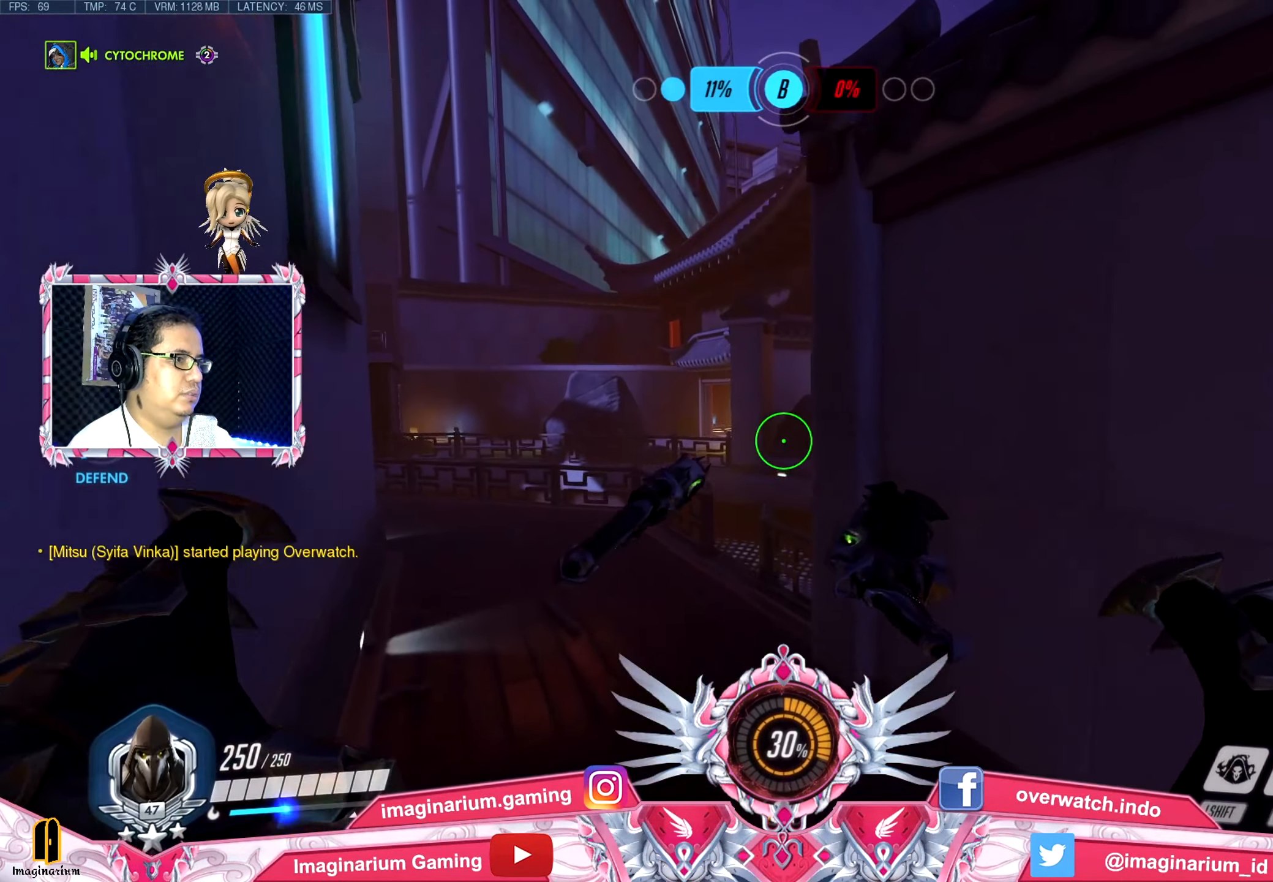
{"keys": ["a", "s"], "mouse": [], "events": [[284, "a", "down"]]}
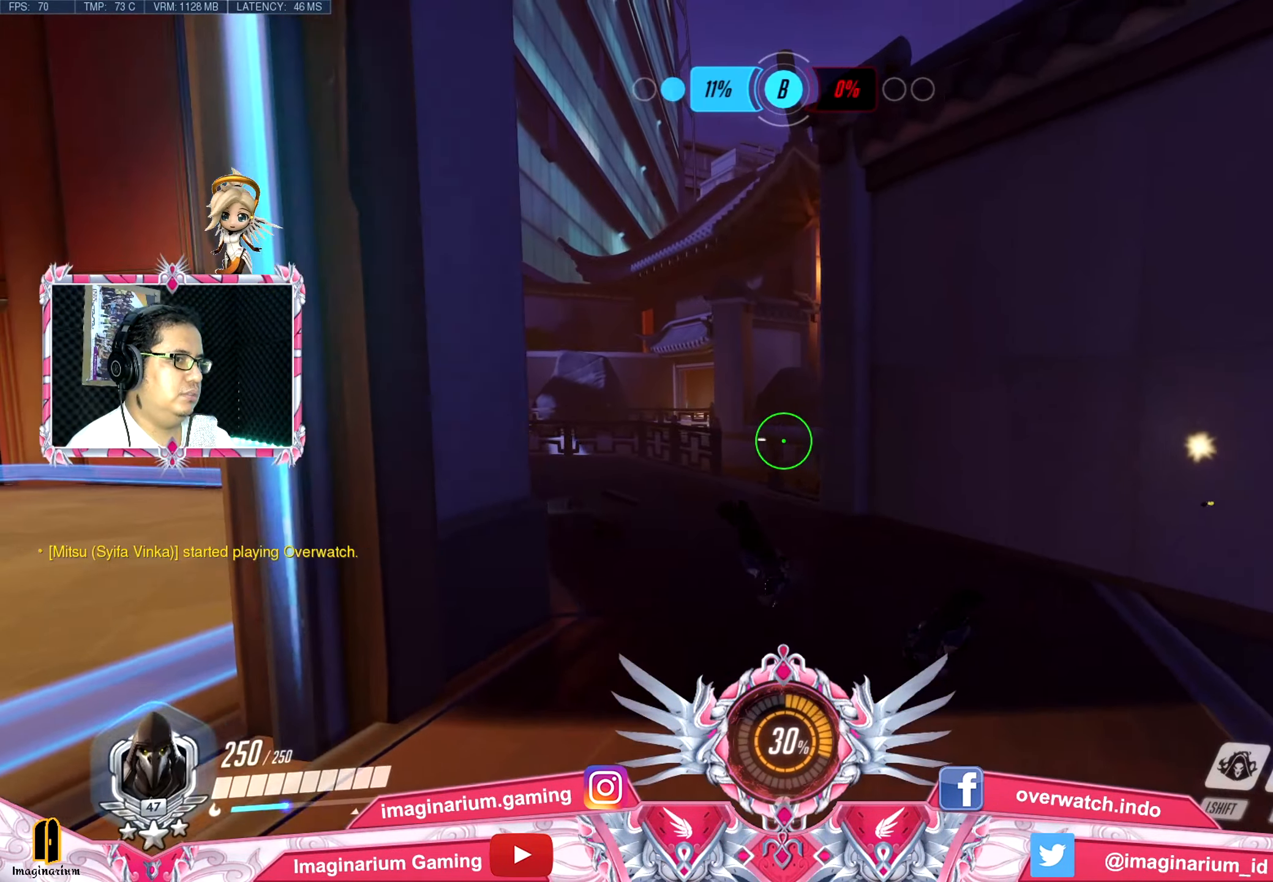
{"keys": ["a", "w"], "mouse": [], "events": [[350, "s", "up"], [483, "w", "down"]]}